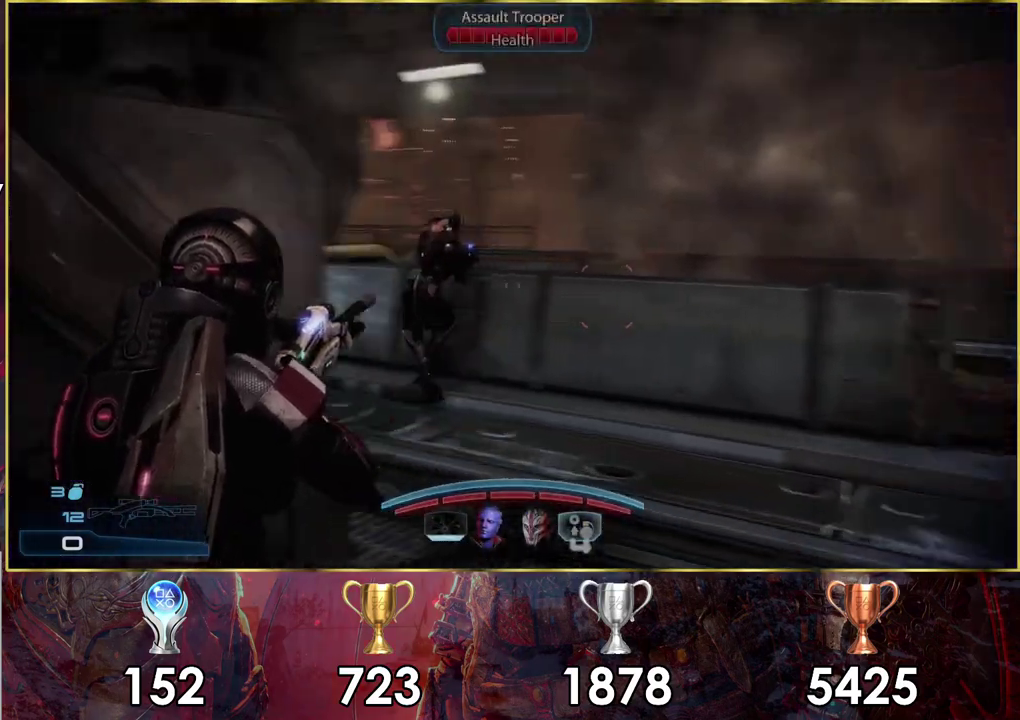
Gameplay with a controller (PlayStation layout); each line is a JSON object with the inputs held at the frame after it (dt_ms = milliseconds from this image to that frame). "events" lists button and stick changes between this image and that frame as [ms after this image, input, new state], when the widget could be followed in between. Not read: L1.
{"dt_ms": 600, "buttons": [], "left_stick": "up-right", "right_stick": "right", "events": [[117, "right_stick", "center"], [233, "left_stick", "center"], [567, "left_stick", "up-right"], [583, "right_stick", "right"]]}
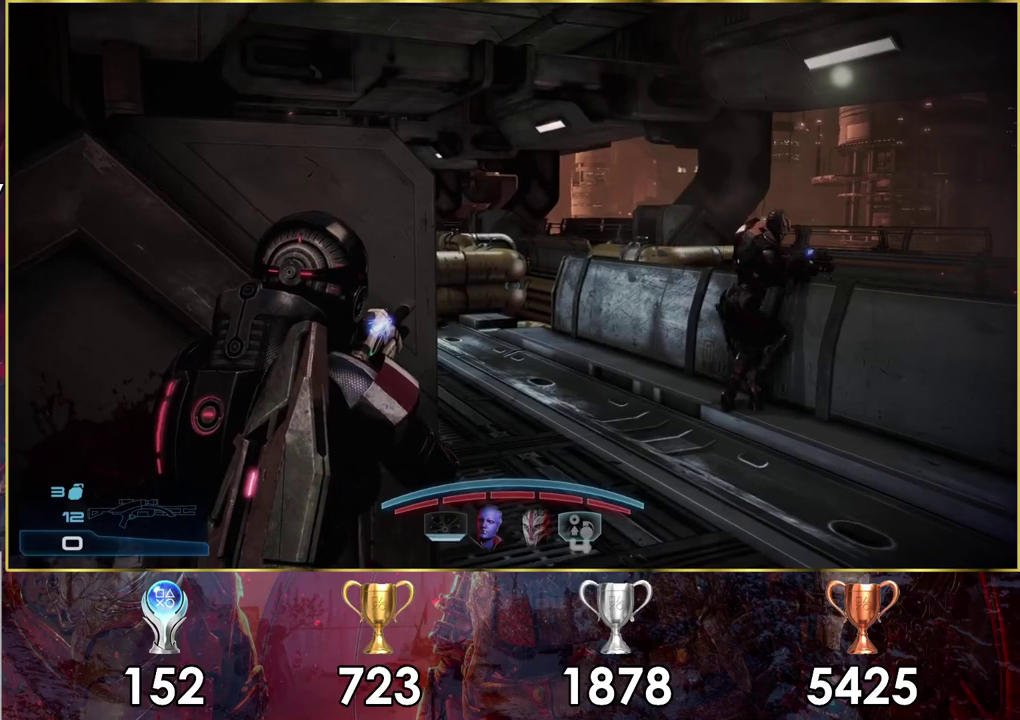
{"dt_ms": 100, "buttons": [], "left_stick": "up-right", "right_stick": "right", "events": []}
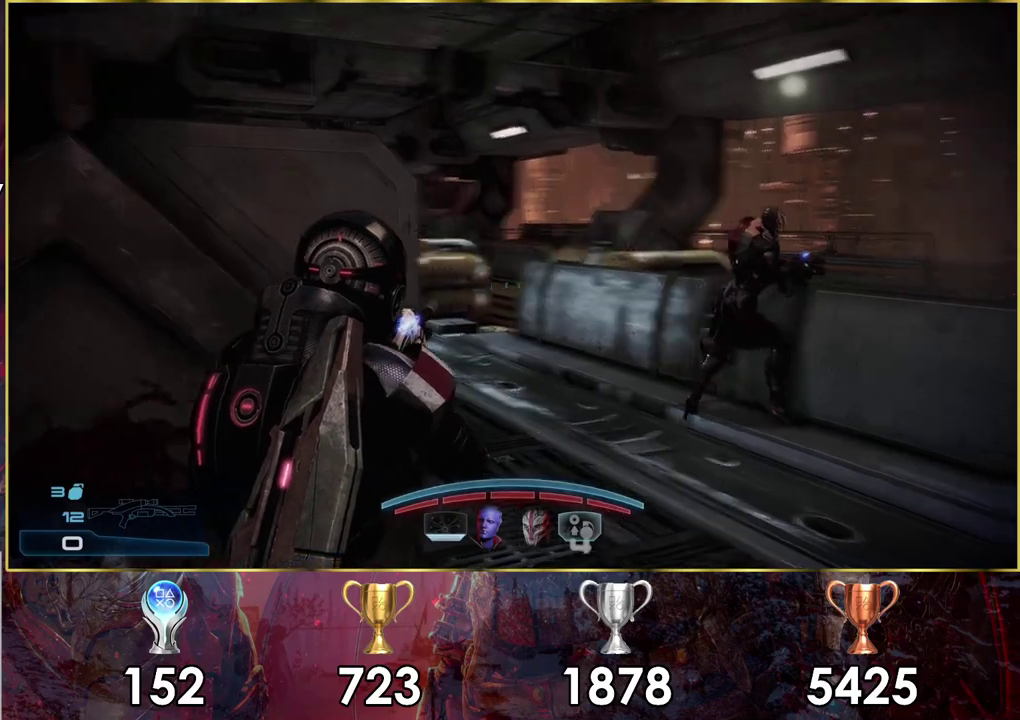
{"dt_ms": 300, "buttons": [], "left_stick": "up-right", "right_stick": "left", "events": [[50, "right_stick", "center"], [67, "left_stick", "up"], [233, "left_stick", "up-right"], [300, "right_stick", "left"]]}
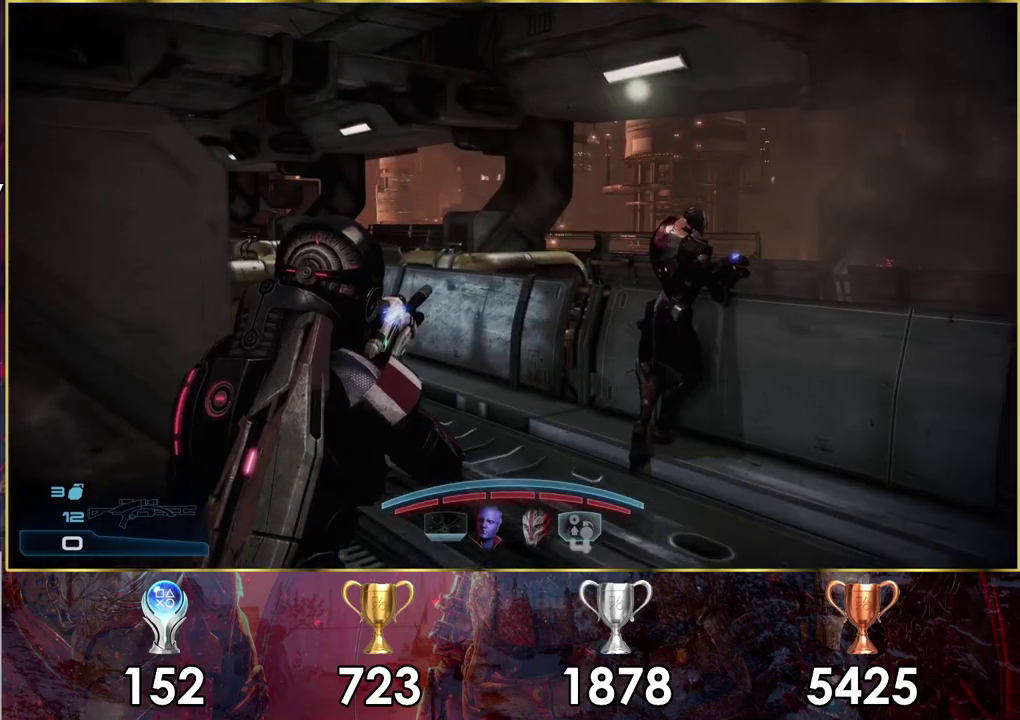
{"dt_ms": 500, "buttons": [], "left_stick": "up", "right_stick": "center", "events": [[50, "left_stick", "up"], [250, "left_stick", "up-right"], [367, "right_stick", "center"], [400, "left_stick", "up"]]}
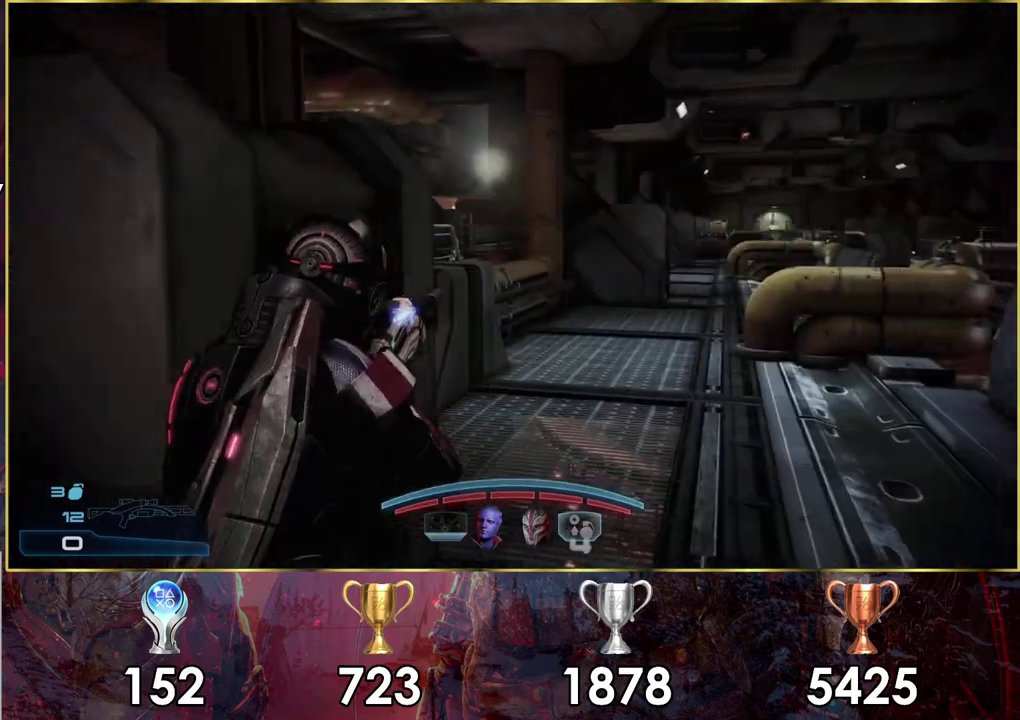
{"dt_ms": 400, "buttons": [], "left_stick": "up", "right_stick": "center", "events": [[83, "left_stick", "up-right"], [133, "right_stick", "right"], [333, "left_stick", "up"], [350, "right_stick", "center"]]}
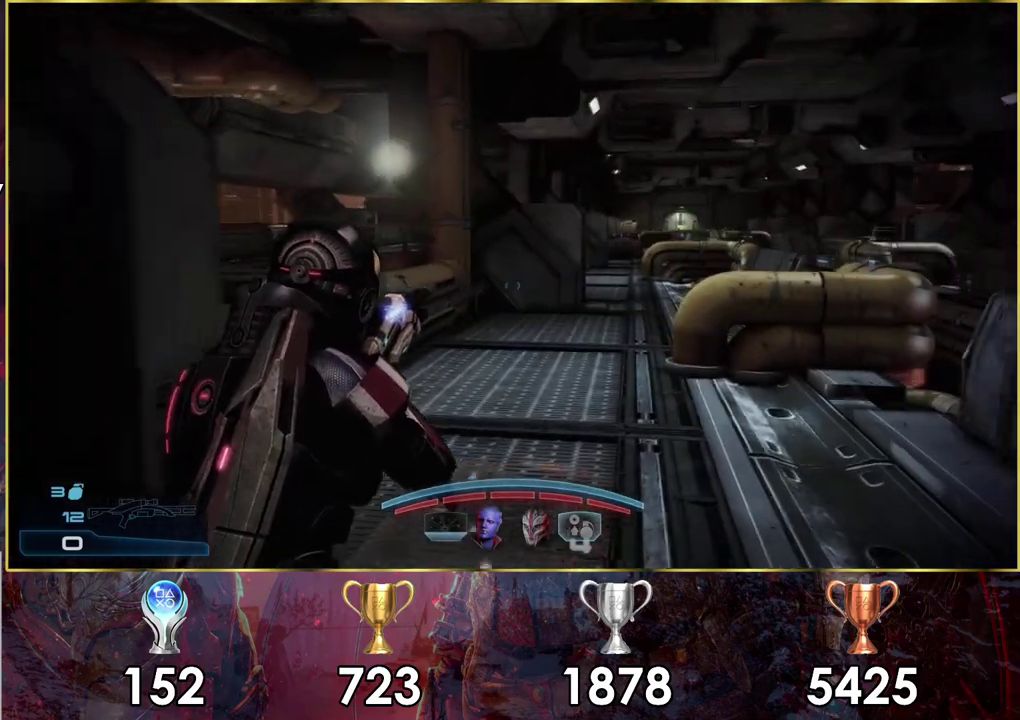
{"dt_ms": 600, "buttons": [], "left_stick": "up", "right_stick": "center", "events": []}
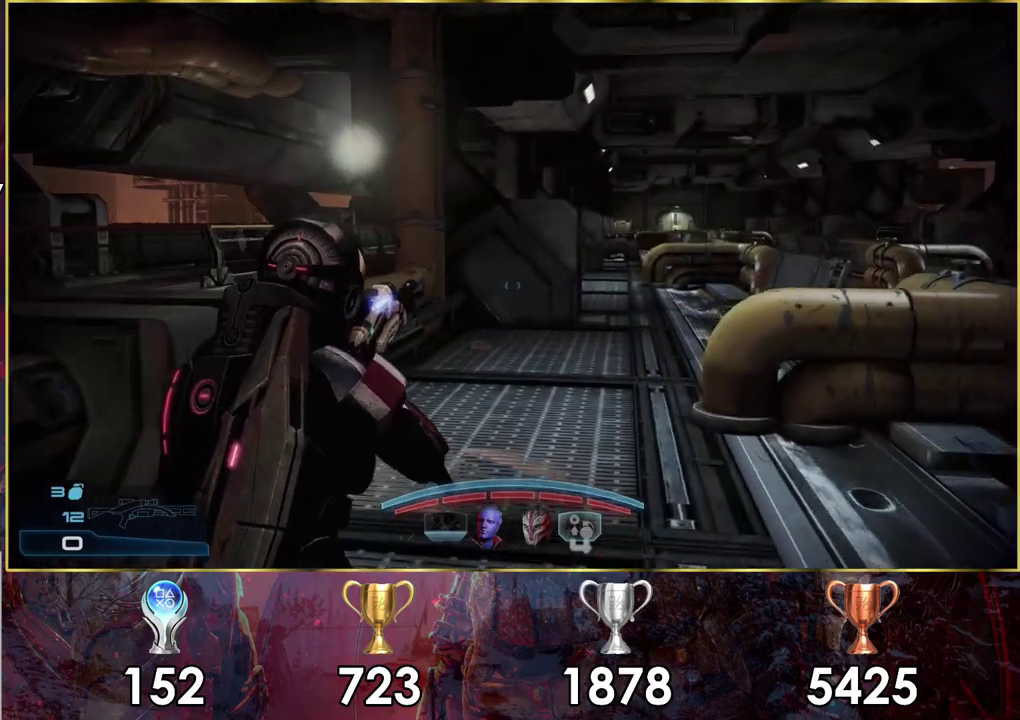
{"dt_ms": 700, "buttons": [], "left_stick": "up", "right_stick": "center", "events": [[550, "SQUARE", "down"], [650, "SQUARE", "up"]]}
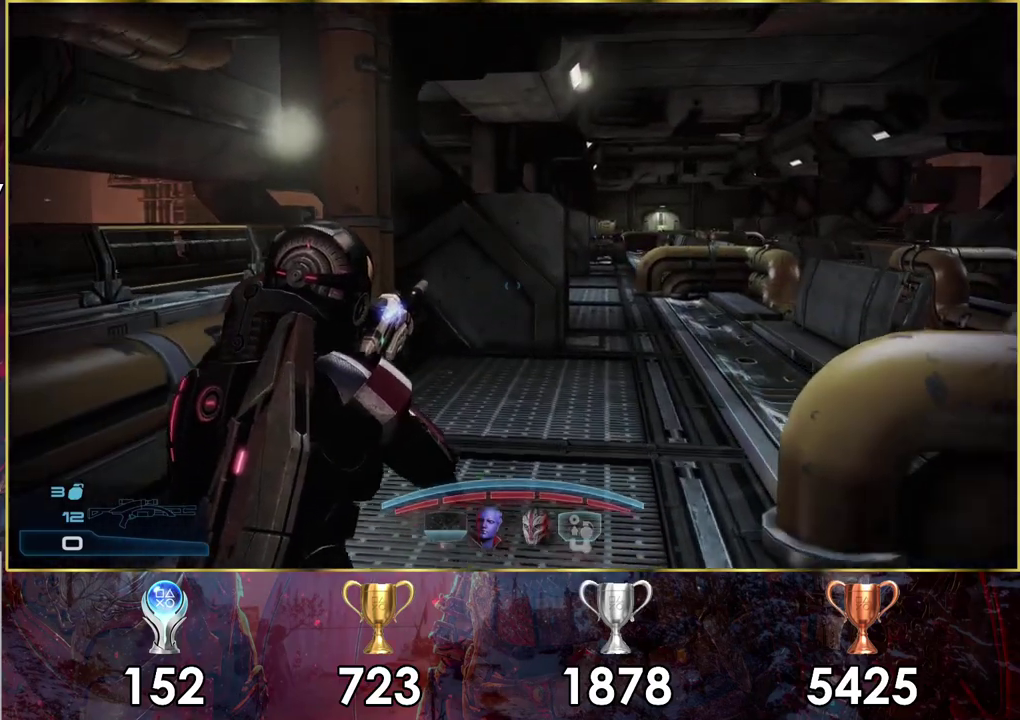
{"dt_ms": 300, "buttons": [], "left_stick": "up", "right_stick": "center", "events": []}
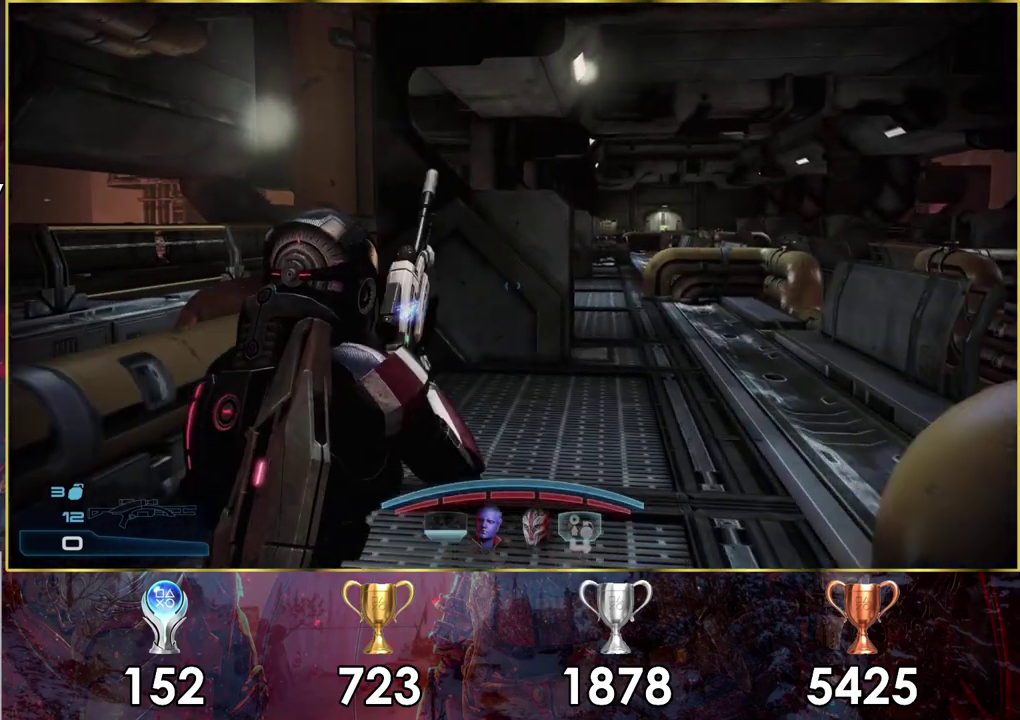
{"dt_ms": 500, "buttons": [], "left_stick": "up", "right_stick": "right", "events": [[433, "right_stick", "right"]]}
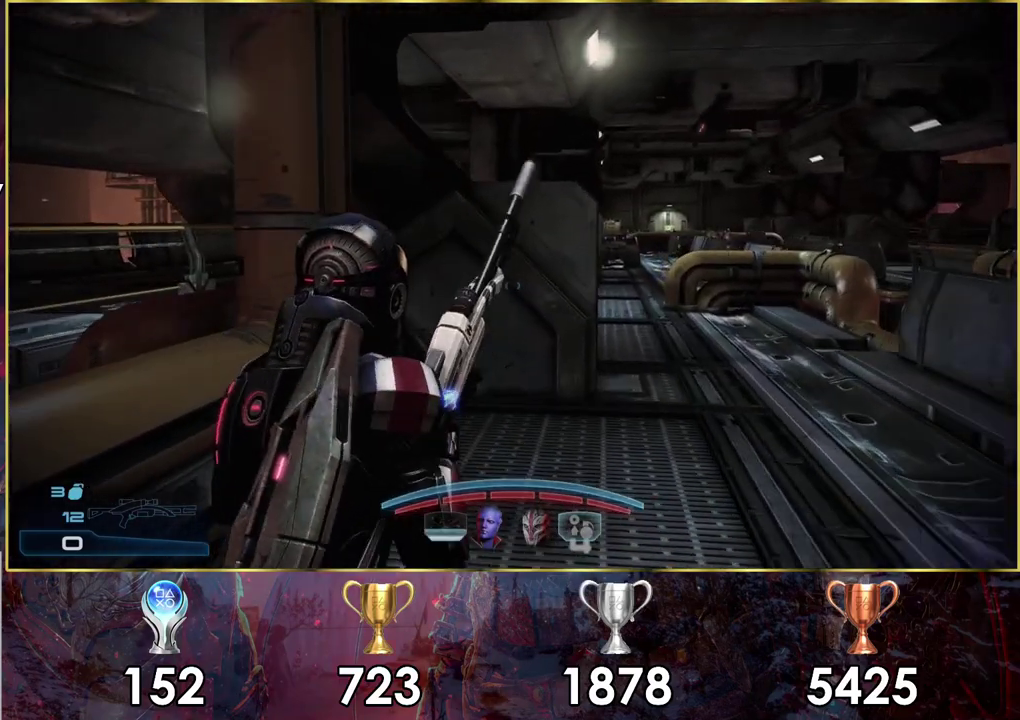
{"dt_ms": 300, "buttons": [], "left_stick": "up-left", "right_stick": "right", "events": [[133, "left_stick", "up-left"]]}
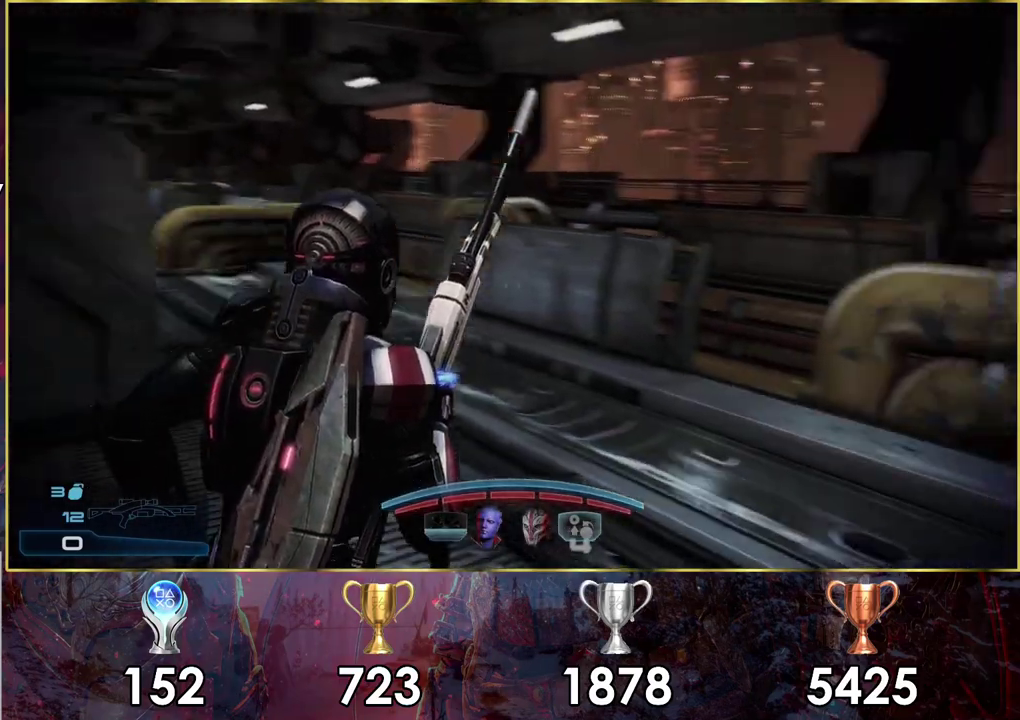
{"dt_ms": 700, "buttons": [], "left_stick": "up-left", "right_stick": "center", "events": [[17, "right_stick", "center"]]}
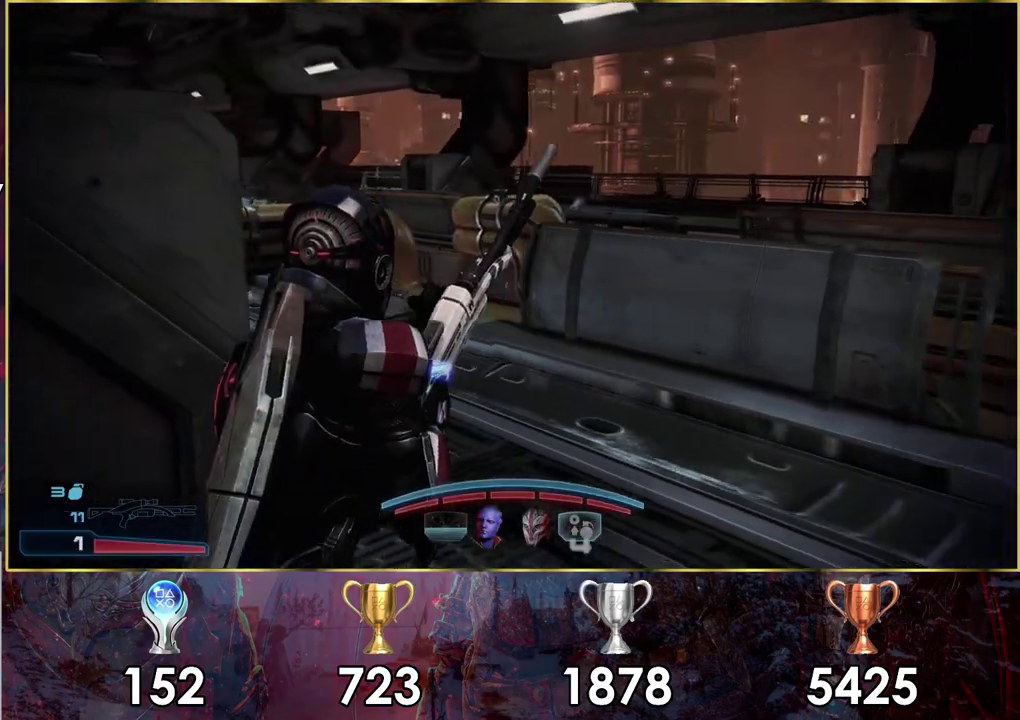
{"dt_ms": 400, "buttons": [], "left_stick": "center", "right_stick": "center", "events": [[383, "left_stick", "center"]]}
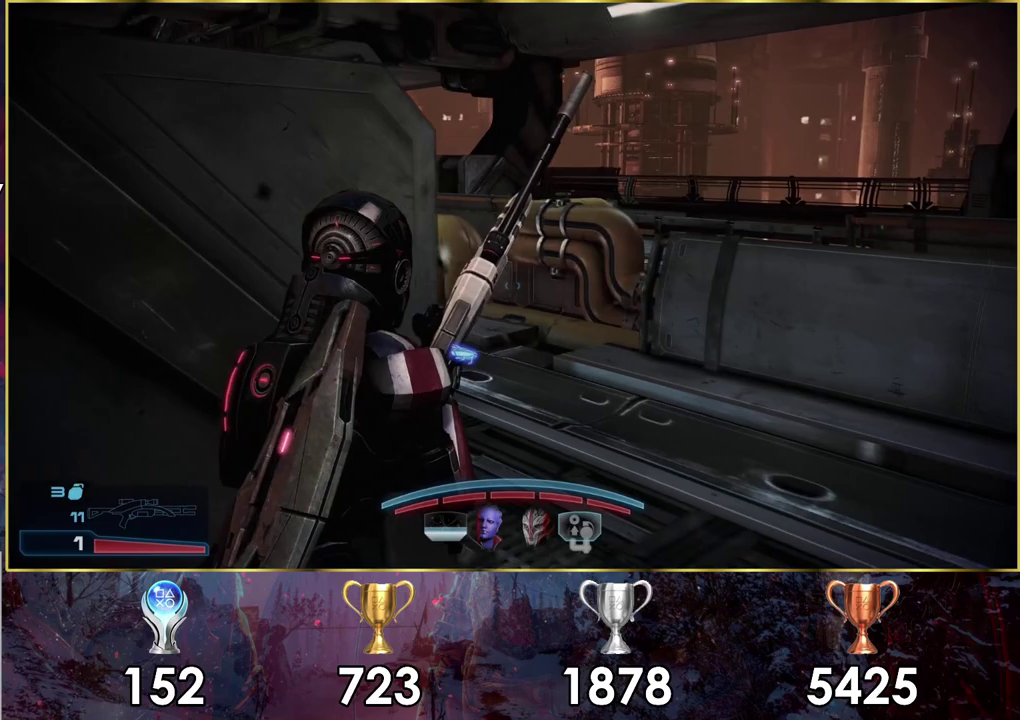
{"dt_ms": 300, "buttons": [], "left_stick": "up-right", "right_stick": "left", "events": [[83, "left_stick", "right"], [117, "right_stick", "left"], [133, "left_stick", "up-right"]]}
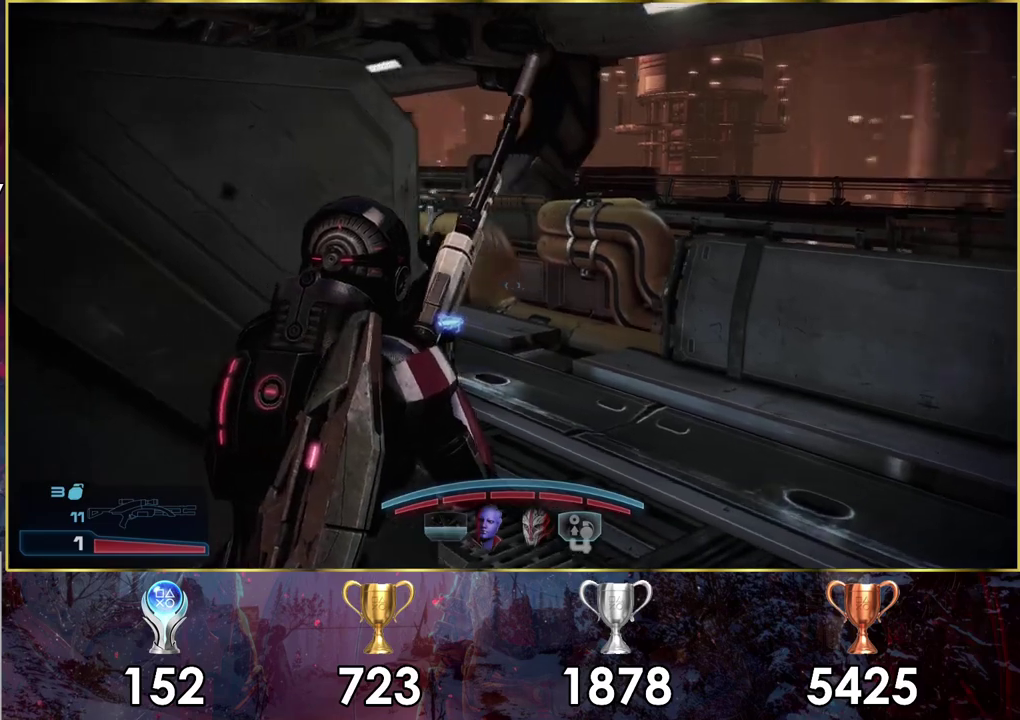
{"dt_ms": 300, "buttons": [], "left_stick": "up-right", "right_stick": "center", "events": [[200, "left_stick", "right"], [217, "right_stick", "center"], [267, "left_stick", "up-right"]]}
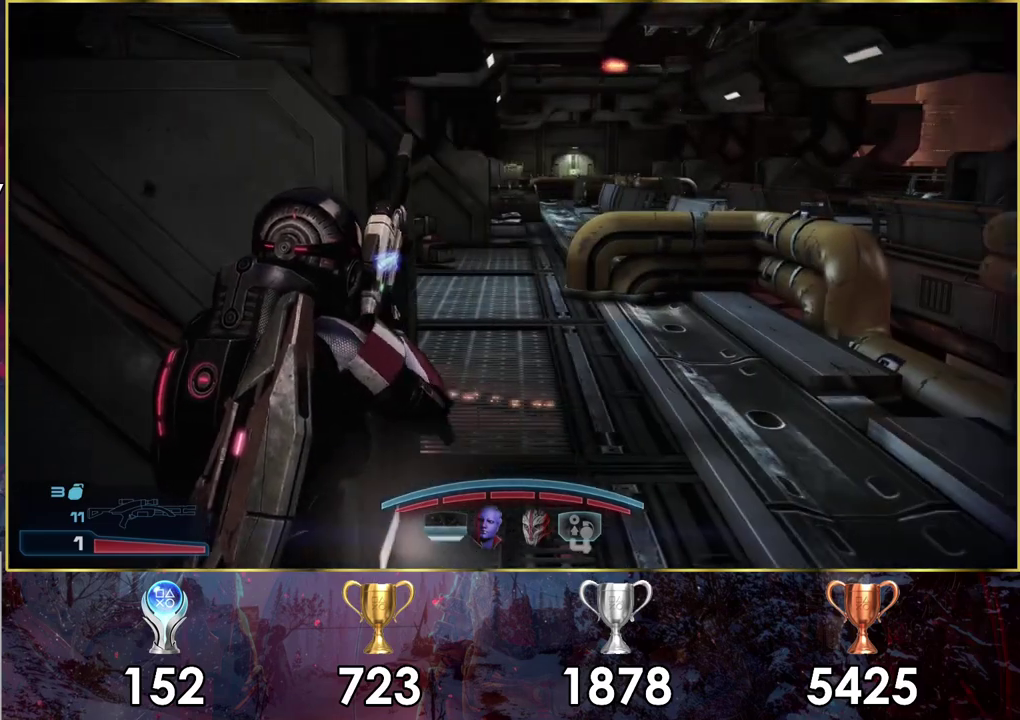
{"dt_ms": 300, "buttons": [], "left_stick": "up-right", "right_stick": "left", "events": [[50, "left_stick", "center"], [183, "left_stick", "up-right"], [283, "right_stick", "left"]]}
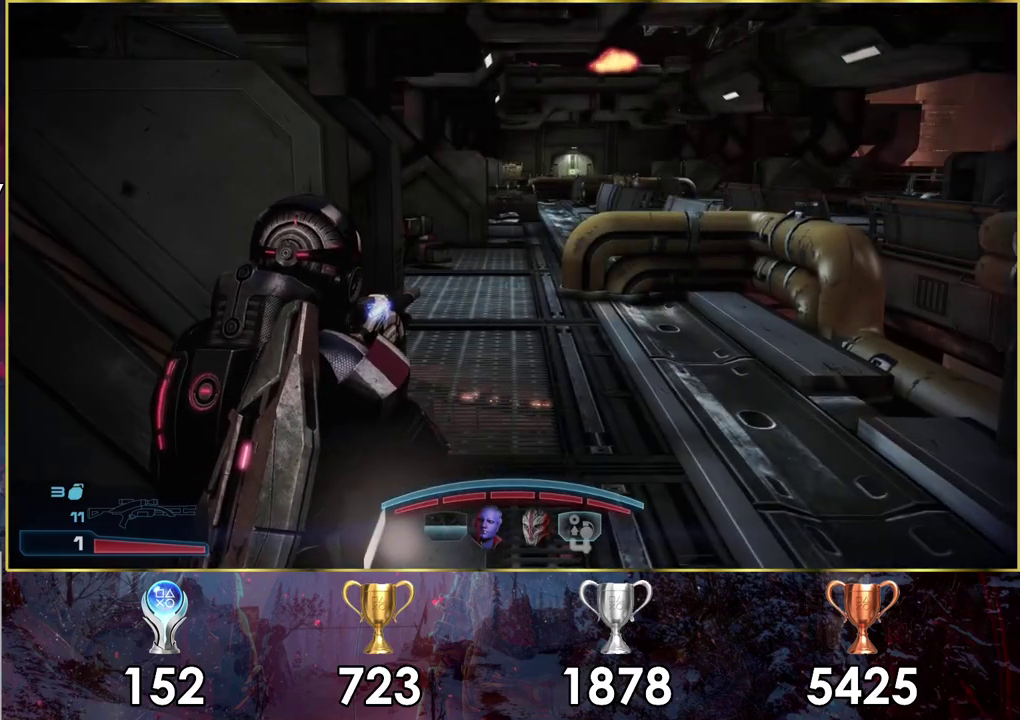
{"dt_ms": 600, "buttons": [], "left_stick": "up-right", "right_stick": "left", "events": [[317, "right_stick", "center"], [417, "right_stick", "left"]]}
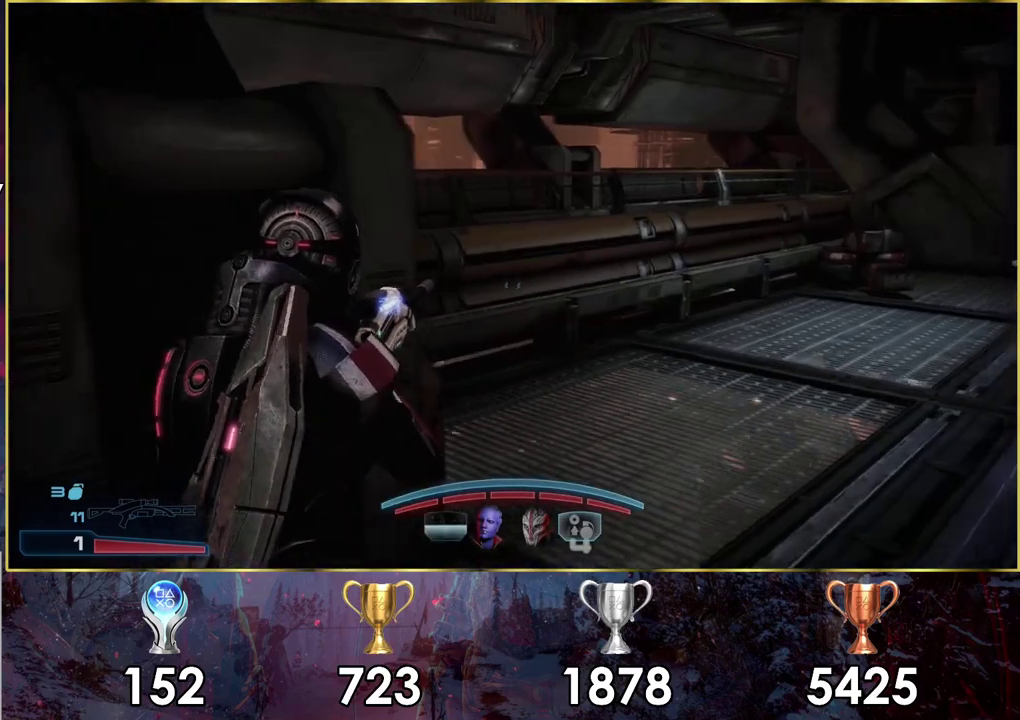
{"dt_ms": 400, "buttons": [], "left_stick": "up-right", "right_stick": "right", "events": [[300, "right_stick", "center"], [367, "right_stick", "right"]]}
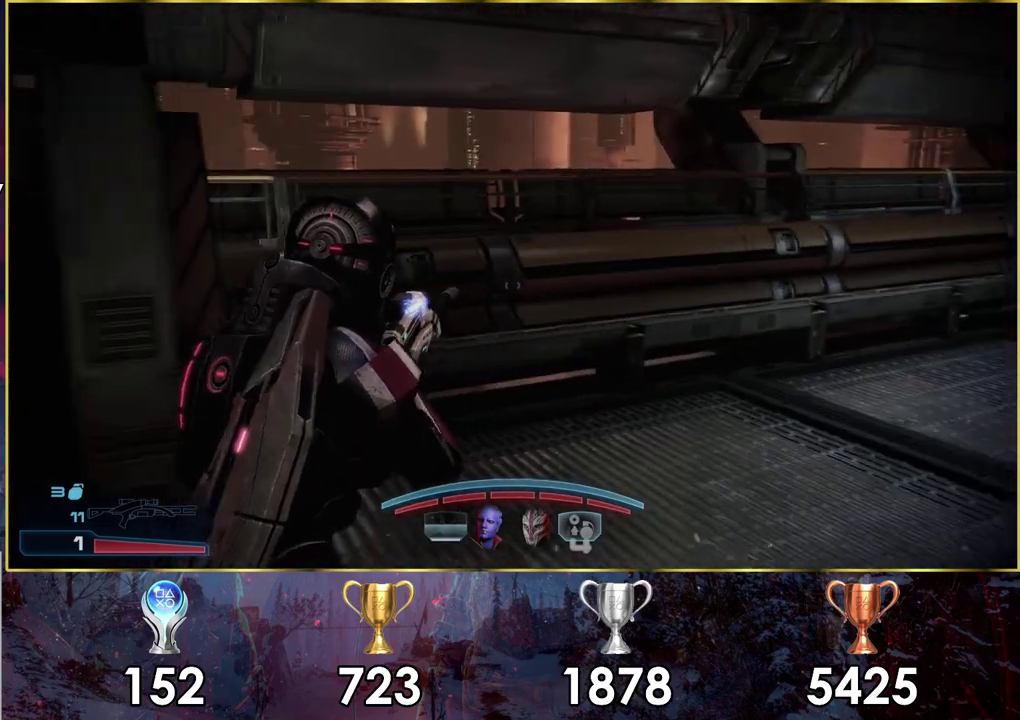
{"dt_ms": 700, "buttons": [], "left_stick": "up", "right_stick": "center", "events": [[50, "left_stick", "up"], [467, "right_stick", "center"]]}
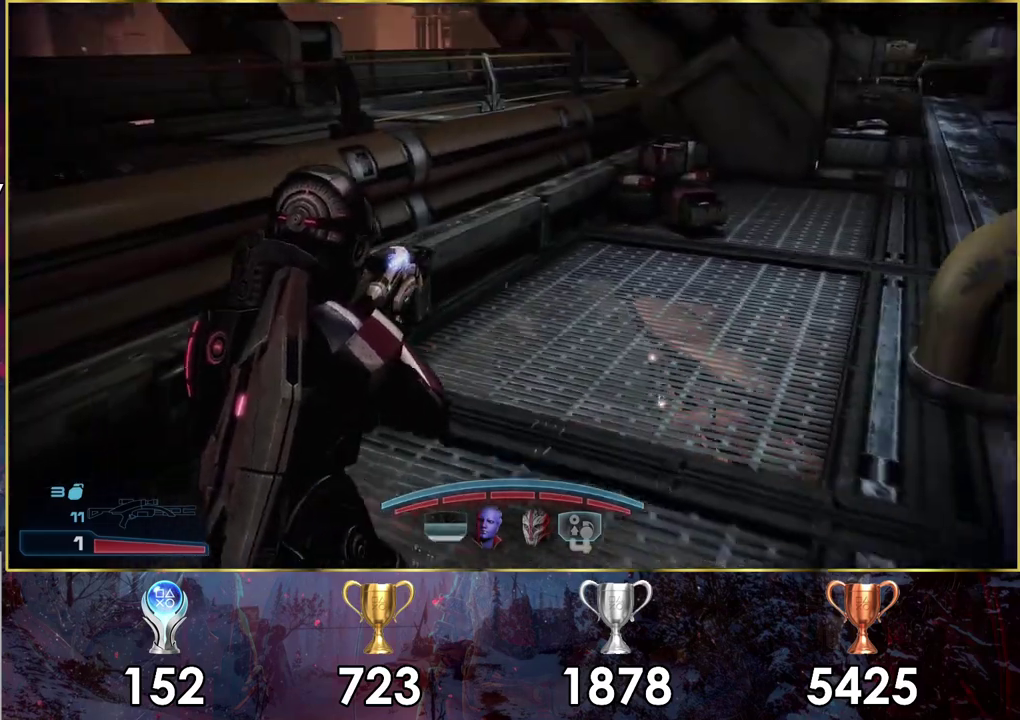
{"dt_ms": 500, "buttons": [], "left_stick": "up", "right_stick": "center", "events": [[117, "right_stick", "right"], [367, "right_stick", "center"]]}
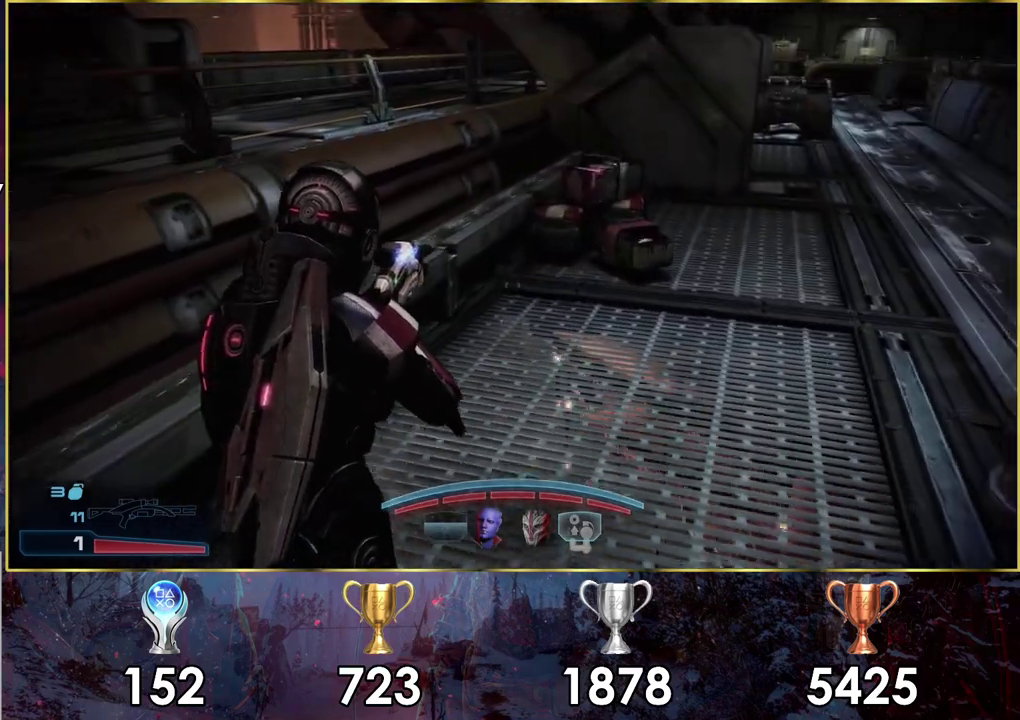
{"dt_ms": 400, "buttons": [], "left_stick": "up-right", "right_stick": "right", "events": [[33, "left_stick", "up-right"], [367, "right_stick", "right"]]}
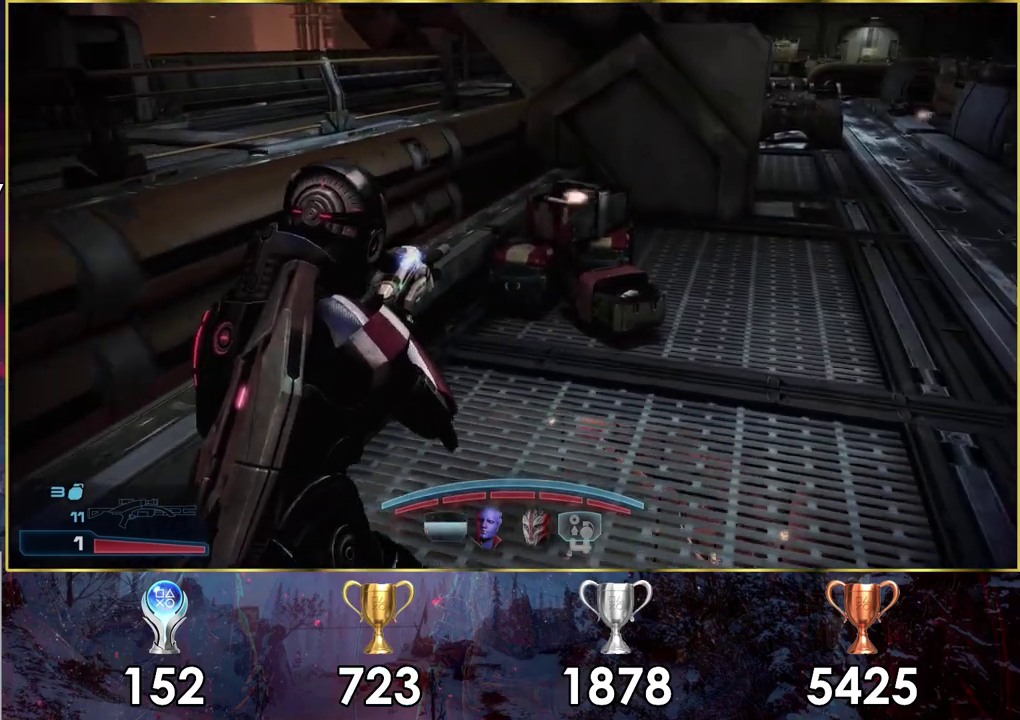
{"dt_ms": 200, "buttons": [], "left_stick": "up-right", "right_stick": "right", "events": []}
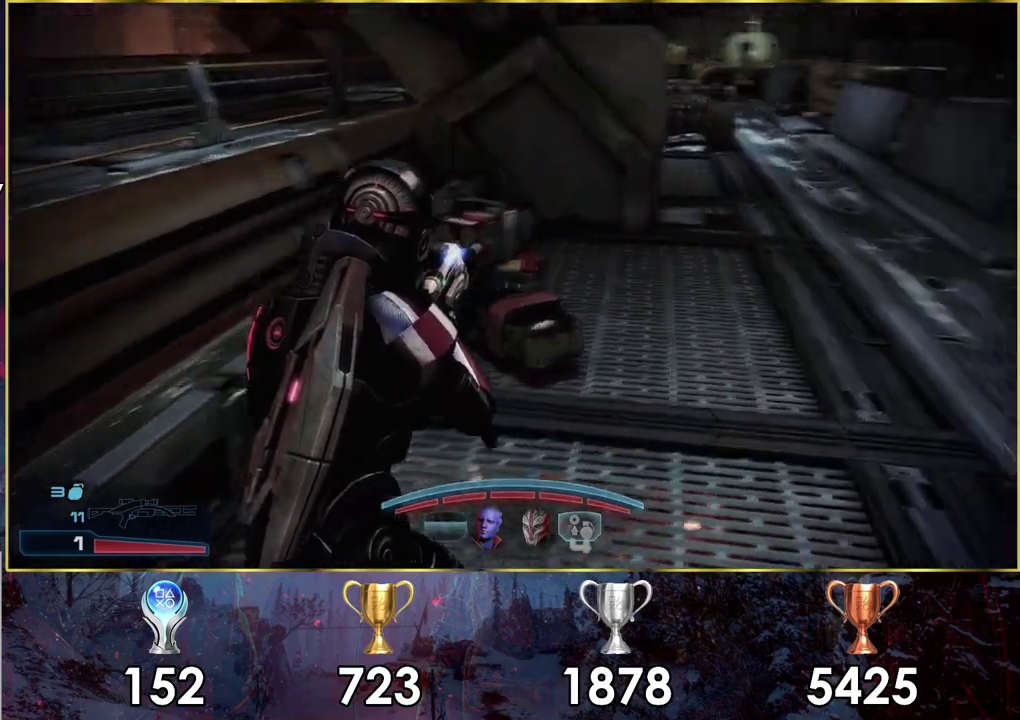
{"dt_ms": 300, "buttons": [], "left_stick": "up-left", "right_stick": "center", "events": [[33, "left_stick", "up"], [167, "left_stick", "up-left"], [267, "right_stick", "center"]]}
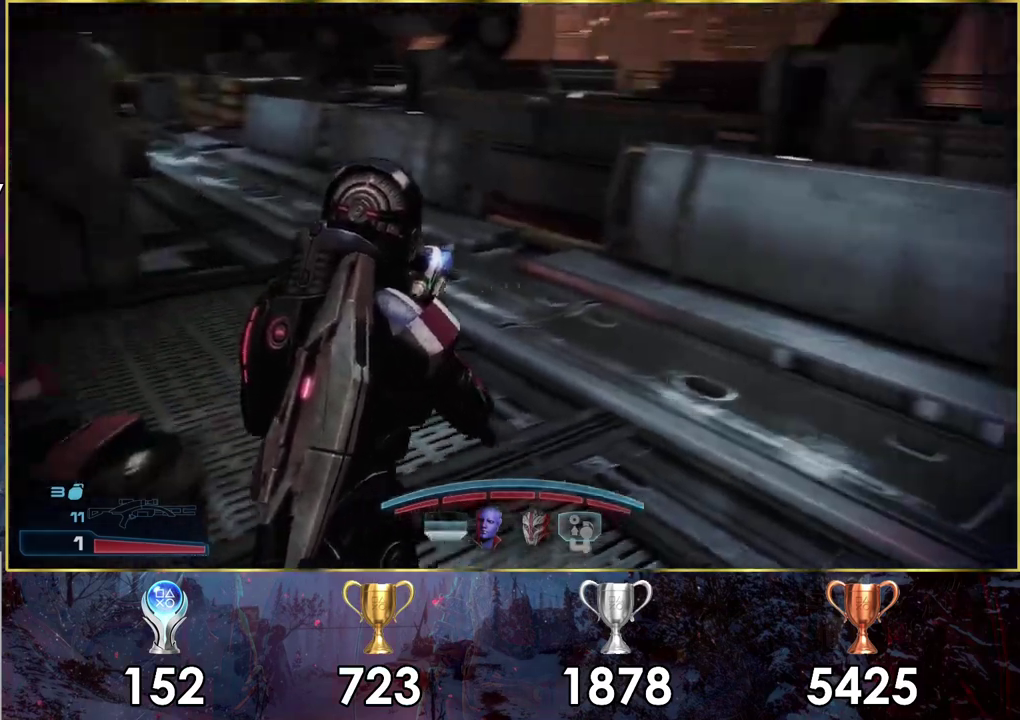
{"dt_ms": 500, "buttons": [], "left_stick": "left", "right_stick": "right", "events": [[83, "right_stick", "right"], [300, "left_stick", "left"], [317, "right_stick", "center"], [417, "right_stick", "right"]]}
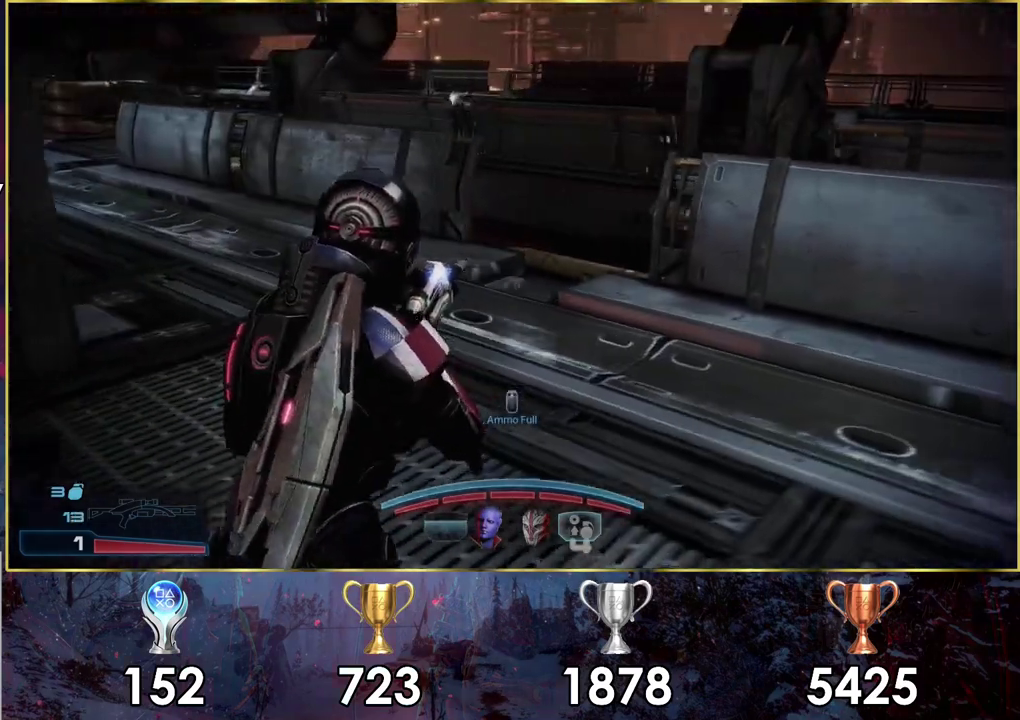
{"dt_ms": 400, "buttons": [], "left_stick": "right", "right_stick": "center", "events": [[100, "left_stick", "down-left"], [267, "left_stick", "down"], [333, "left_stick", "down-right"], [383, "left_stick", "right"], [400, "right_stick", "center"]]}
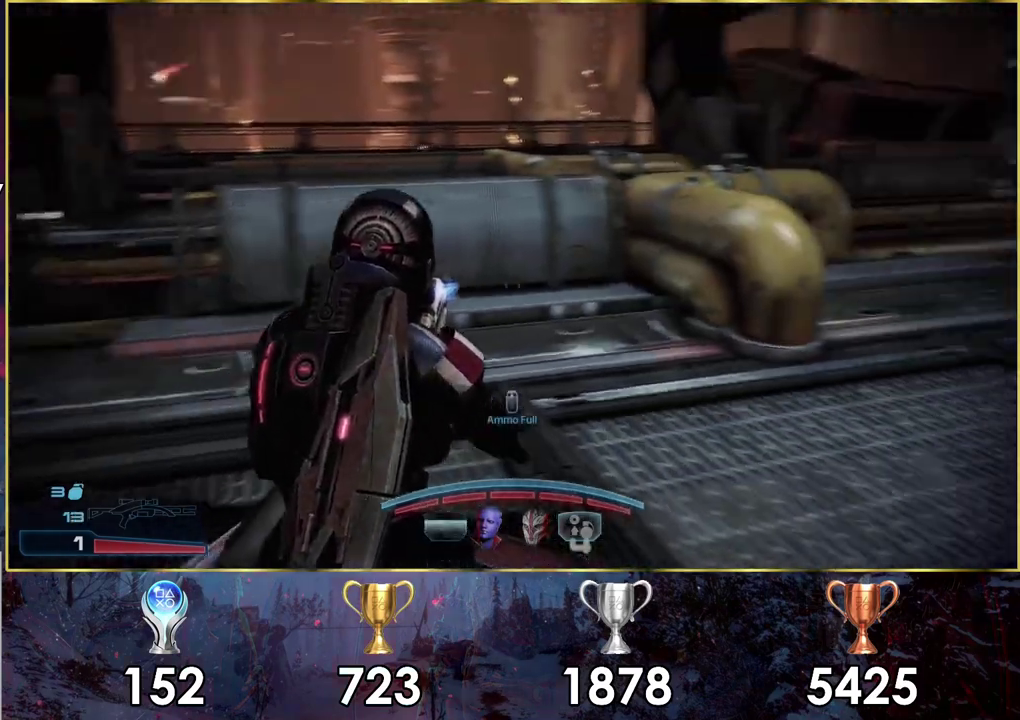
{"dt_ms": 200, "buttons": [], "left_stick": "up", "right_stick": "center", "events": [[100, "left_stick", "center"], [150, "left_stick", "up"]]}